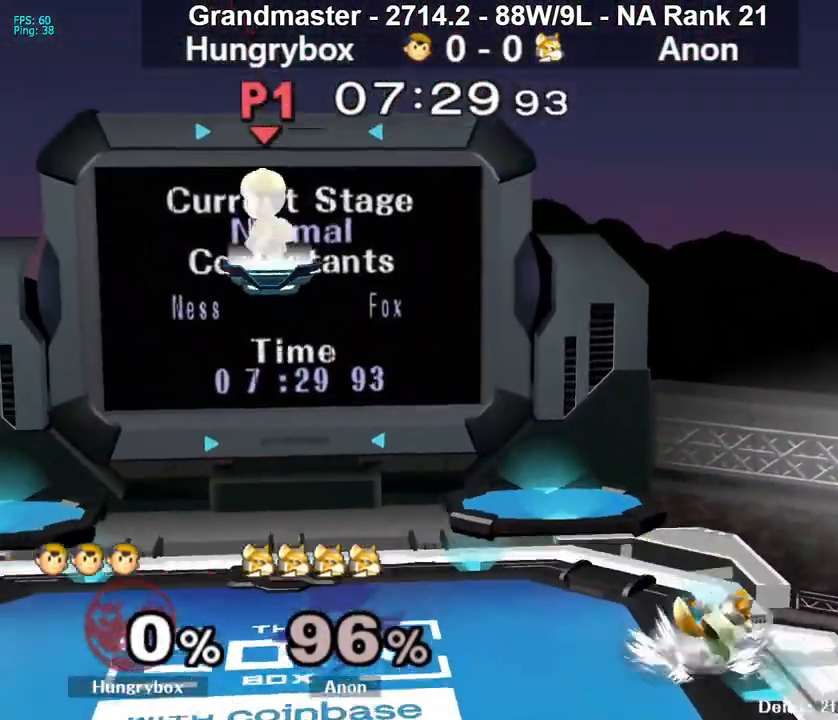
Gameplay with a controller (Nintendo layout); each line is a JSON object with the inputs held at the frame after it. "events" lists button and stick changes between this image and that frame as [ms after this image, input, new state], when the widget could be followed in between. Not read: L3 R3 START.
{"buttons": [], "left_stick": "right", "right_stick": "center", "events": [[33, "left_stick", "up-right"], [200, "left_stick", "down-right"], [333, "left_stick", "right"]]}
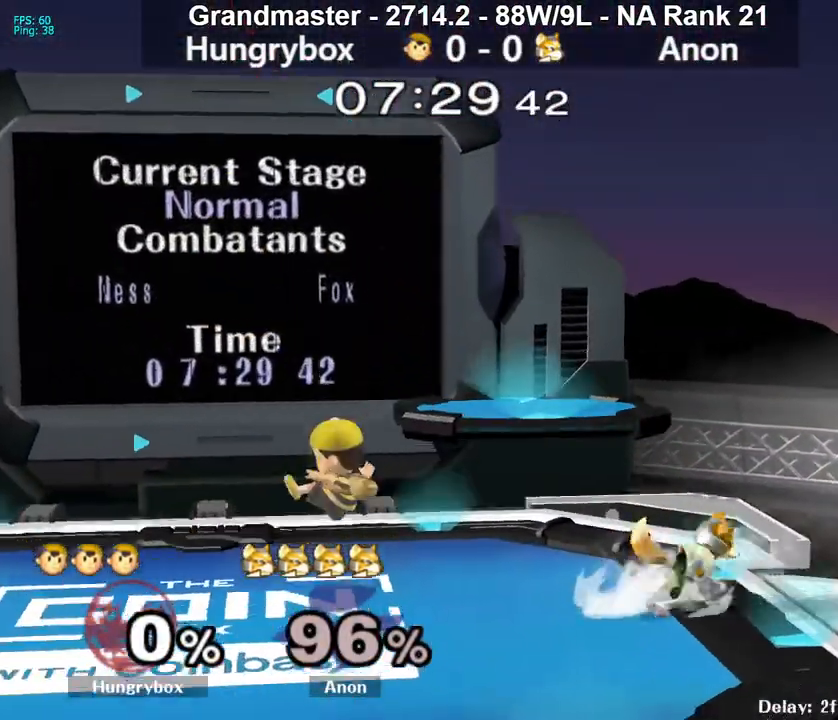
{"buttons": ["Z"], "left_stick": "down-left", "right_stick": "center", "events": [[67, "Y", "down"], [100, "Y", "up"], [167, "Z", "down"], [250, "Z", "up"], [283, "left_stick", "down-right"], [300, "Z", "down"], [367, "Z", "up"], [400, "Z", "down"], [450, "Z", "up"], [500, "Z", "down"], [500, "left_stick", "down-left"]]}
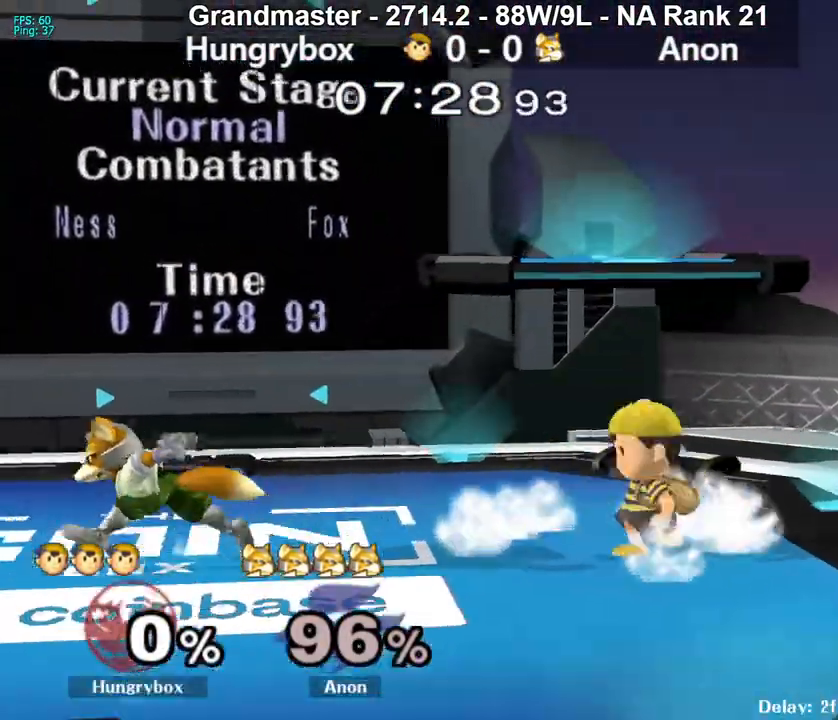
{"buttons": ["R1"], "left_stick": "down-left", "right_stick": "center", "events": [[67, "Z", "up"], [67, "left_stick", "center"], [133, "left_stick", "up-right"], [183, "left_stick", "up-left"], [233, "R1", "down"], [233, "left_stick", "down-left"], [333, "R1", "up"], [383, "left_stick", "up-right"], [433, "left_stick", "up-left"], [483, "R1", "down"], [483, "left_stick", "down-left"]]}
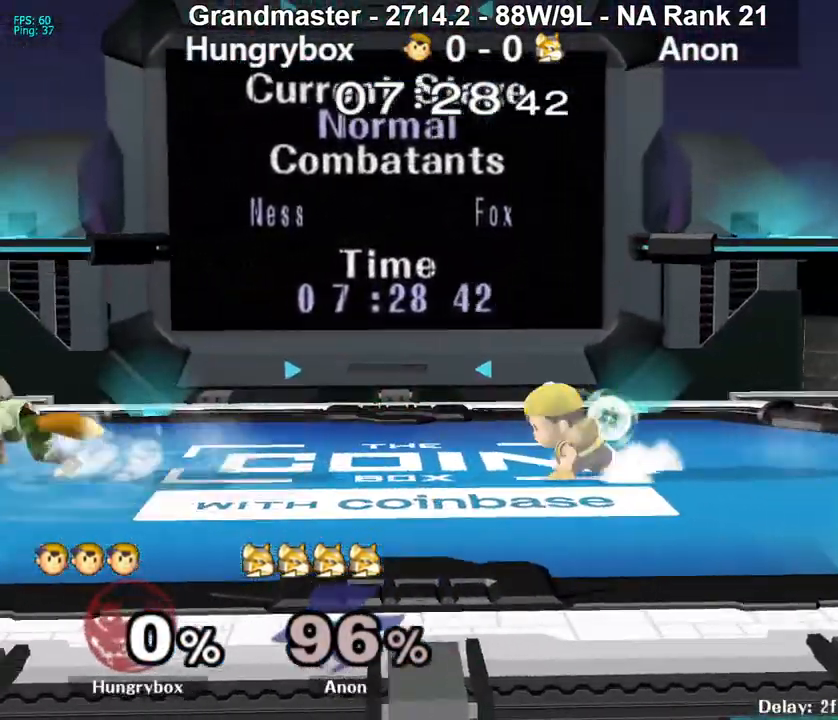
{"buttons": ["A"], "left_stick": "left", "right_stick": "center", "events": [[83, "R1", "up"], [83, "left_stick", "center"], [150, "left_stick", "left"], [250, "A", "down"]]}
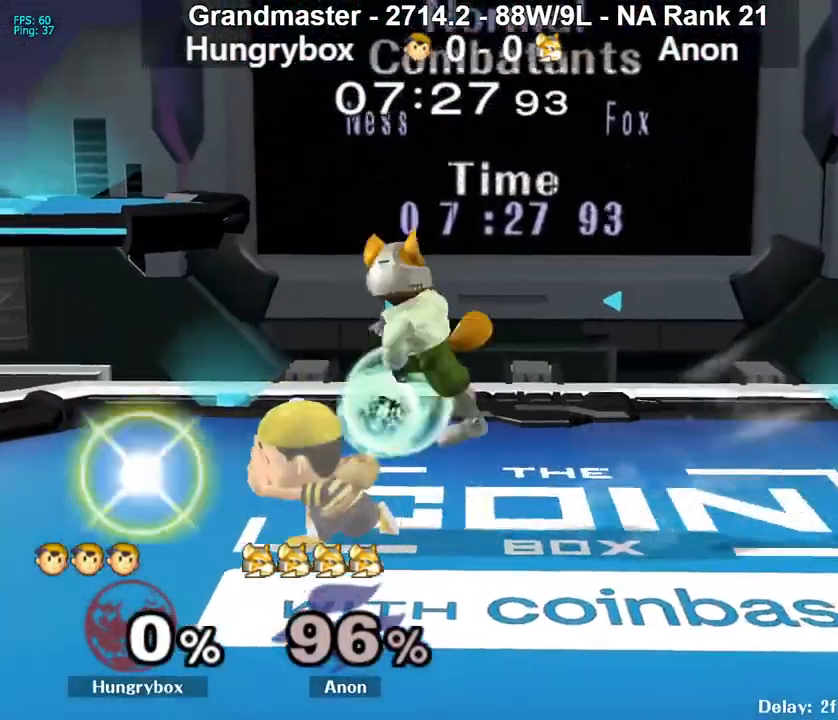
{"buttons": [], "left_stick": "center", "right_stick": "center", "events": [[150, "A", "up"], [217, "left_stick", "center"]]}
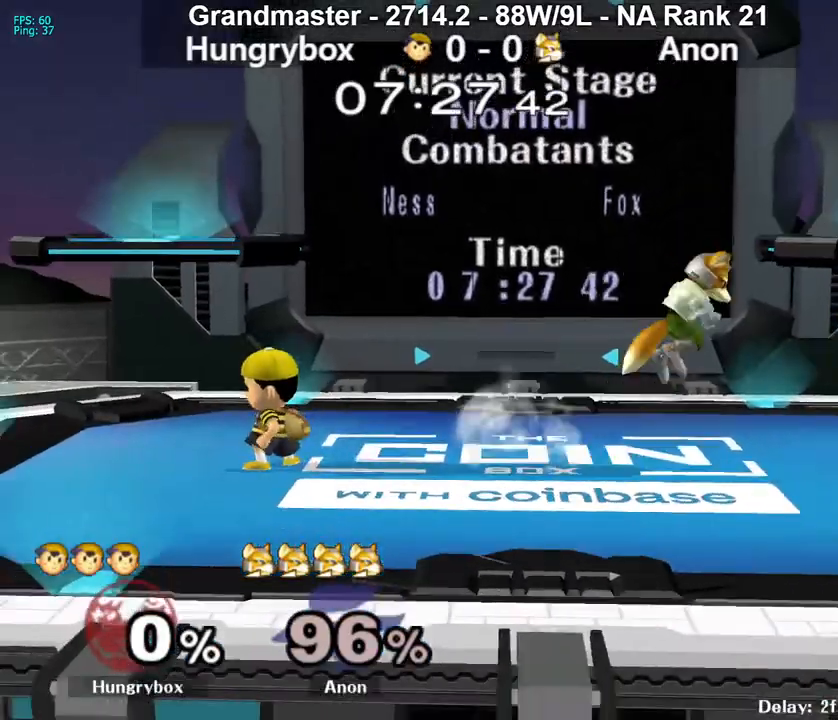
{"buttons": [], "left_stick": "right", "right_stick": "center", "events": [[100, "R1", "down"], [217, "left_stick", "up"], [233, "R1", "up"], [317, "left_stick", "right"]]}
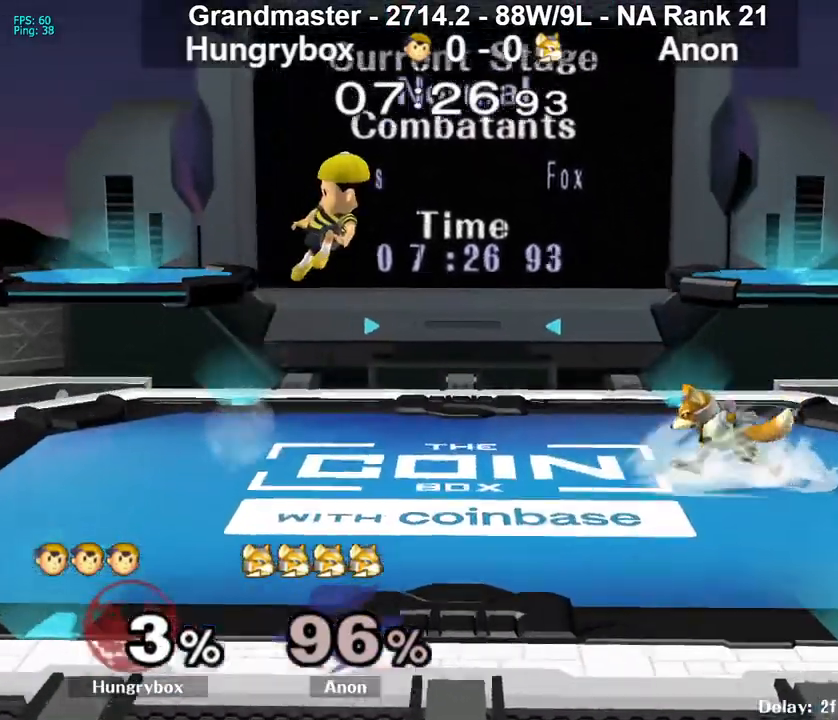
{"buttons": [], "left_stick": "center", "right_stick": "center", "events": [[50, "left_stick", "center"], [167, "left_stick", "right"], [233, "left_stick", "down-right"], [400, "Y", "down"], [450, "Y", "up"], [467, "left_stick", "center"]]}
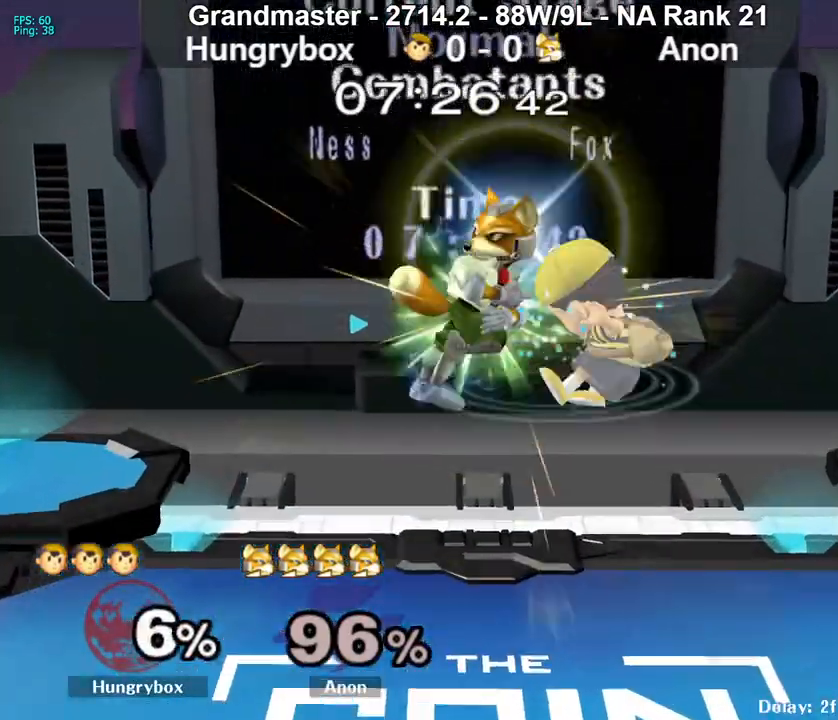
{"buttons": [], "left_stick": "up", "right_stick": "center", "events": [[167, "left_stick", "left"], [483, "left_stick", "up"]]}
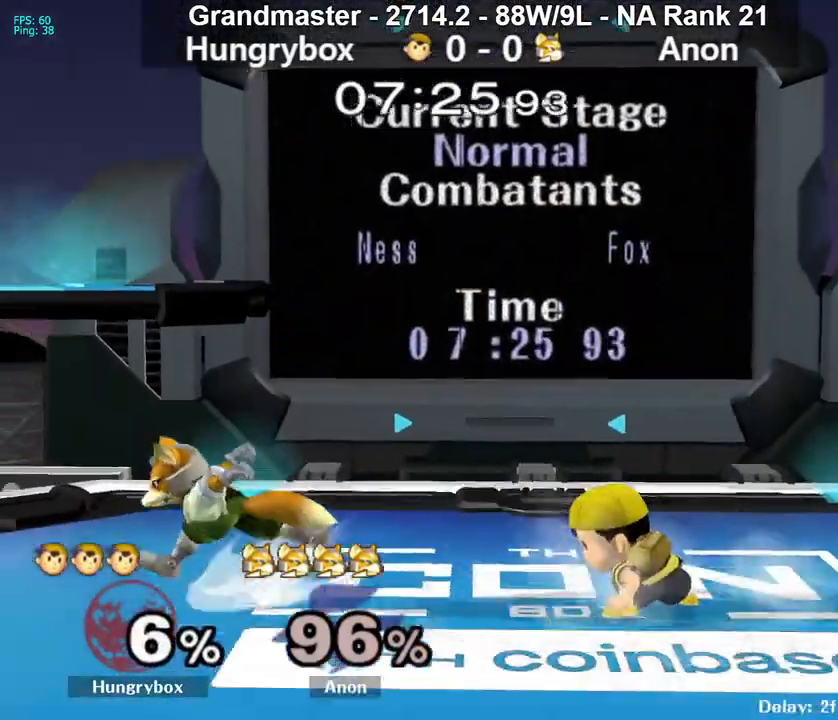
{"buttons": [], "left_stick": "right", "right_stick": "center", "events": [[50, "left_stick", "left"], [83, "right_stick", "left"], [133, "Z", "down"], [233, "left_stick", "right"], [267, "right_stick", "center"], [317, "Z", "up"]]}
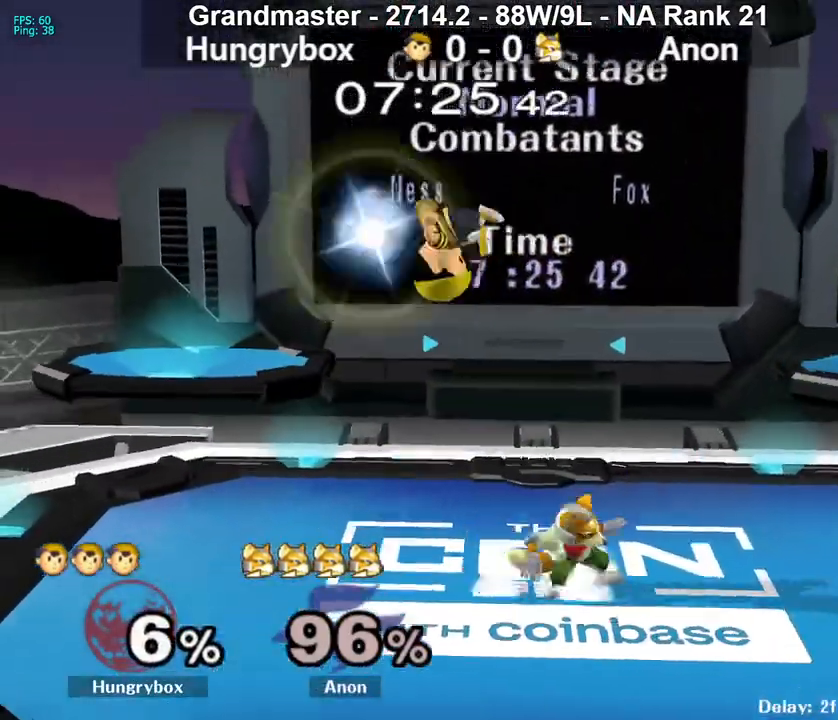
{"buttons": ["R1"], "left_stick": "right", "right_stick": "center", "events": [[183, "left_stick", "up"], [267, "right_stick", "down"], [350, "R1", "down"], [350, "left_stick", "right"], [367, "right_stick", "center"]]}
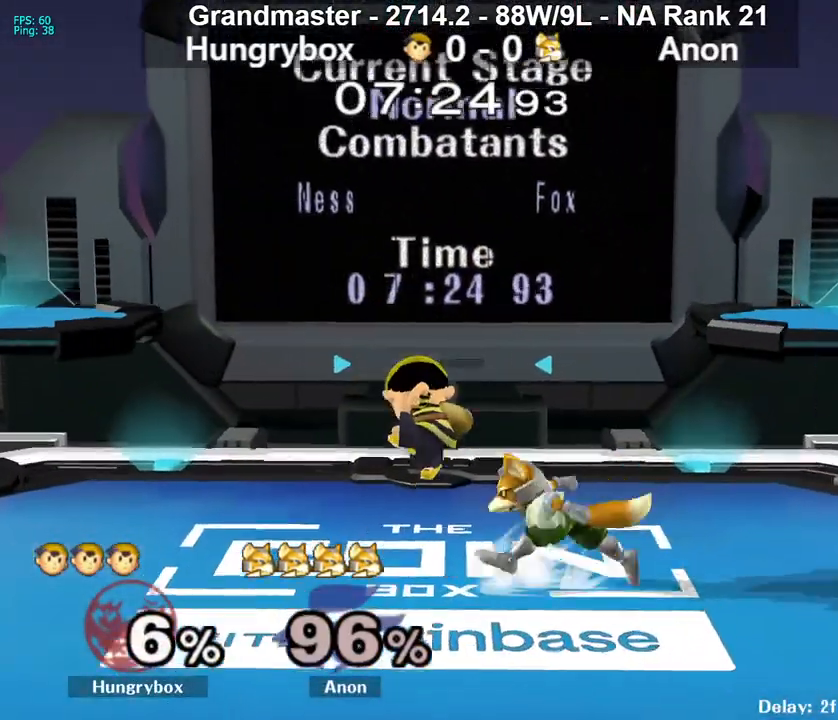
{"buttons": [], "left_stick": "center", "right_stick": "center", "events": [[33, "Z", "down"], [67, "R1", "up"], [100, "Z", "up"], [150, "R1", "down"], [150, "Z", "down"], [183, "Z", "up"], [250, "left_stick", "center"], [267, "R1", "up"]]}
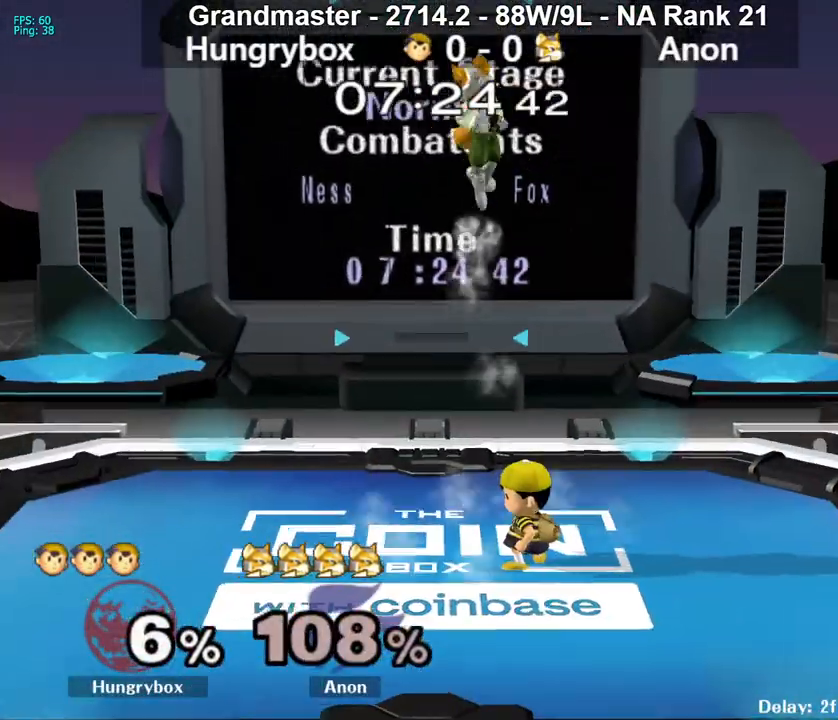
{"buttons": [], "left_stick": "up-left", "right_stick": "center", "events": [[117, "left_stick", "up"], [233, "left_stick", "center"], [283, "left_stick", "up"], [450, "left_stick", "up-left"]]}
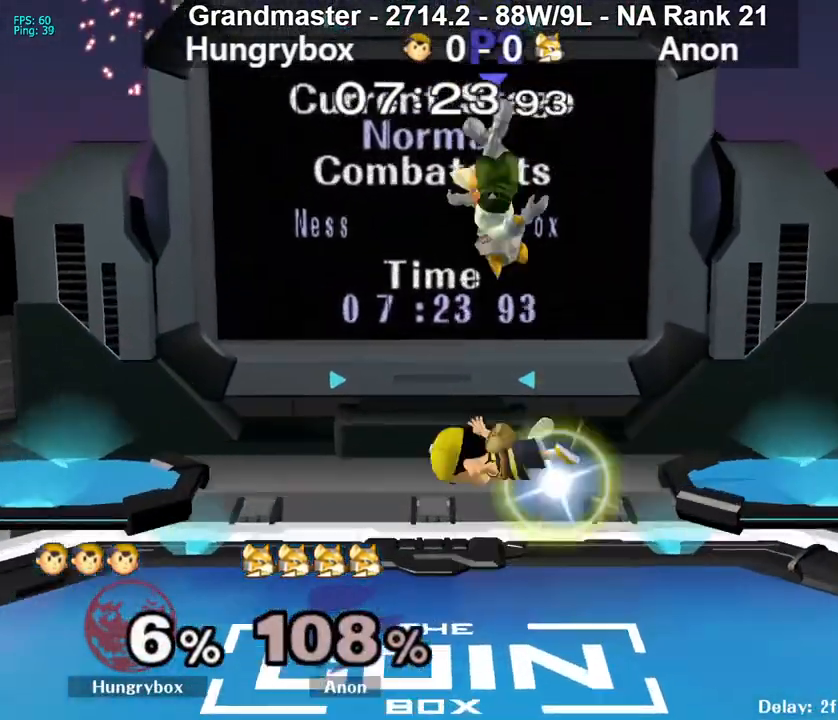
{"buttons": [], "left_stick": "down-right", "right_stick": "center", "events": [[17, "left_stick", "left"], [83, "right_stick", "right"], [150, "left_stick", "right"], [417, "right_stick", "center"], [483, "left_stick", "down-right"]]}
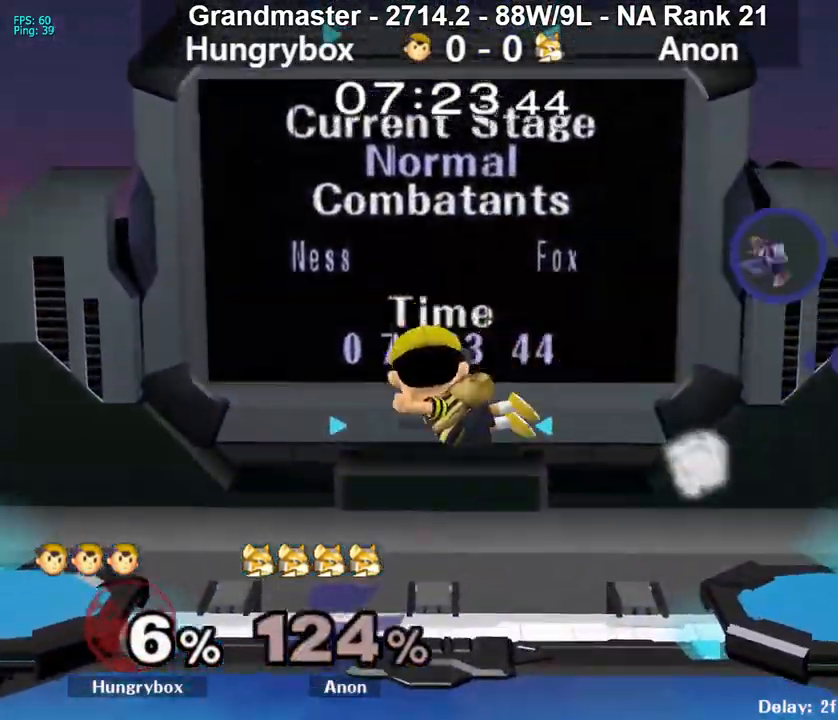
{"buttons": [], "left_stick": "right", "right_stick": "center", "events": [[100, "left_stick", "right"], [350, "left_stick", "center"], [400, "left_stick", "right"]]}
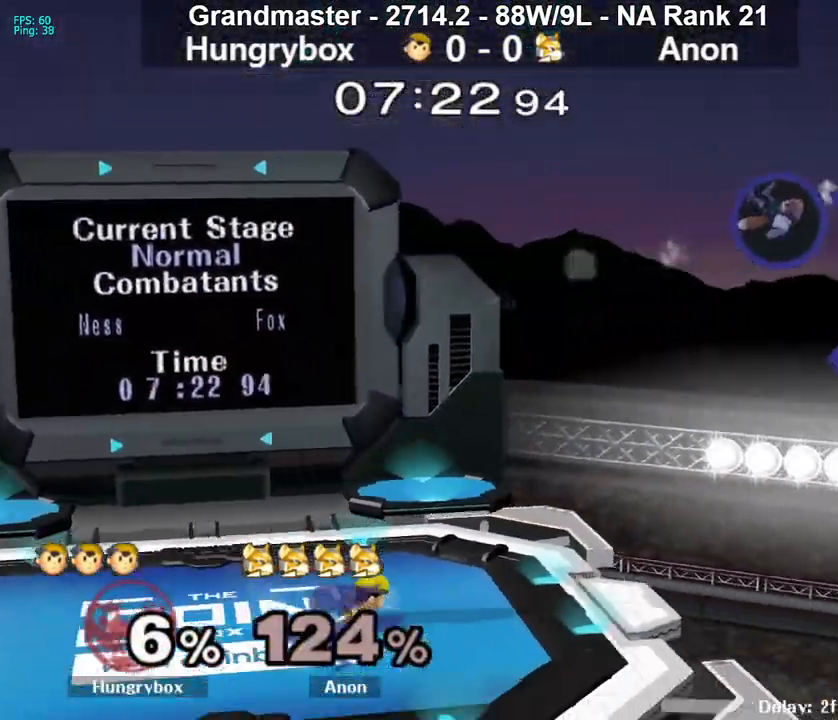
{"buttons": [], "left_stick": "left", "right_stick": "center", "events": [[17, "R1", "down"], [100, "R1", "up"], [100, "left_stick", "down"], [150, "left_stick", "up-right"], [267, "R1", "down"], [267, "left_stick", "down-right"], [350, "R1", "up"], [350, "left_stick", "center"], [433, "left_stick", "left"]]}
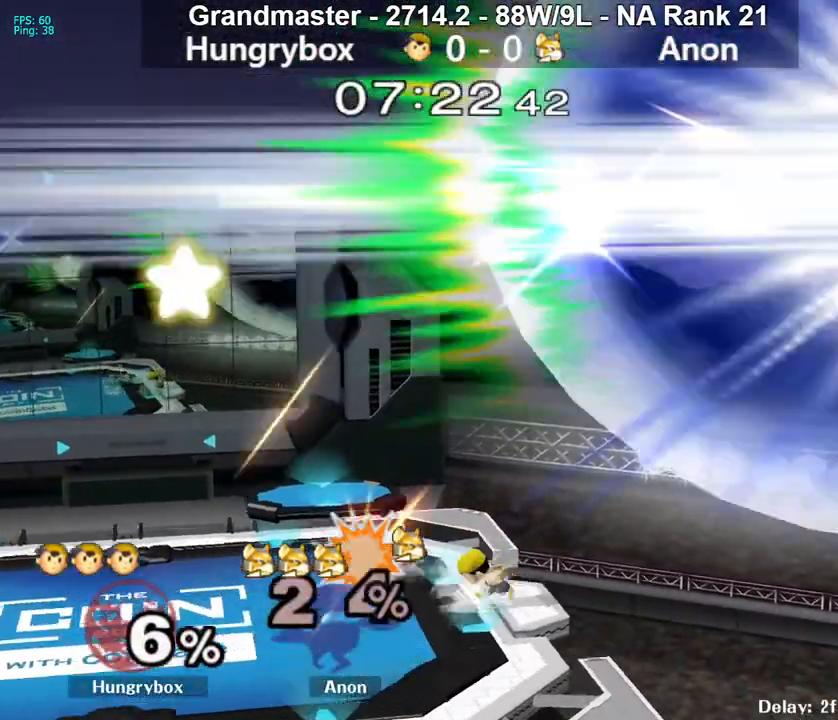
{"buttons": [], "left_stick": "down-left", "right_stick": "center", "events": [[67, "left_stick", "up"], [150, "R1", "down"], [150, "left_stick", "down-left"], [250, "R1", "up"], [283, "left_stick", "right"], [383, "left_stick", "down-left"], [400, "R1", "down"], [500, "R1", "up"]]}
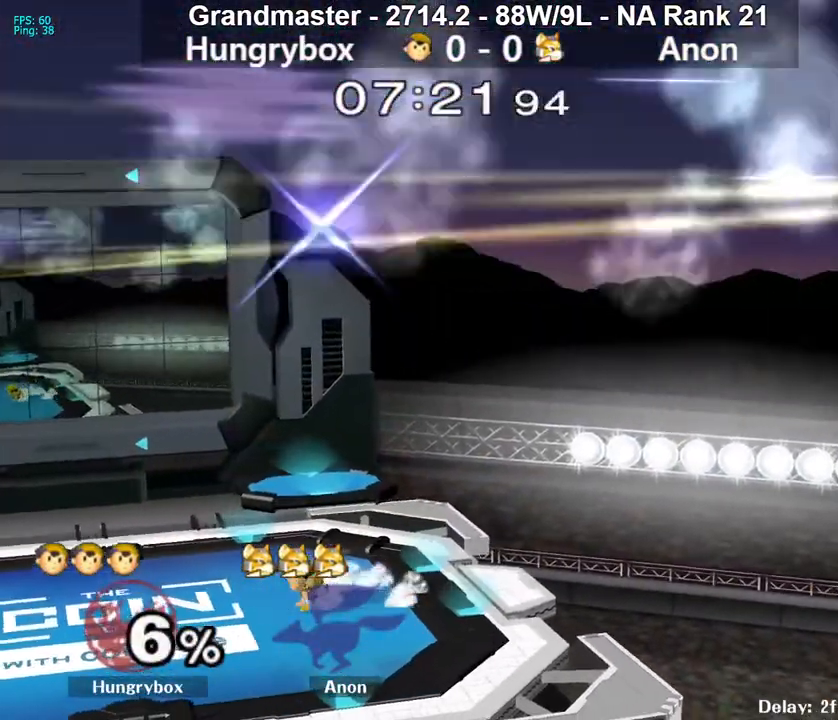
{"buttons": [], "left_stick": "center", "right_stick": "center", "events": [[83, "left_stick", "up"], [283, "left_stick", "right"], [367, "R1", "down"], [367, "left_stick", "down-right"], [483, "R1", "up"], [500, "left_stick", "center"]]}
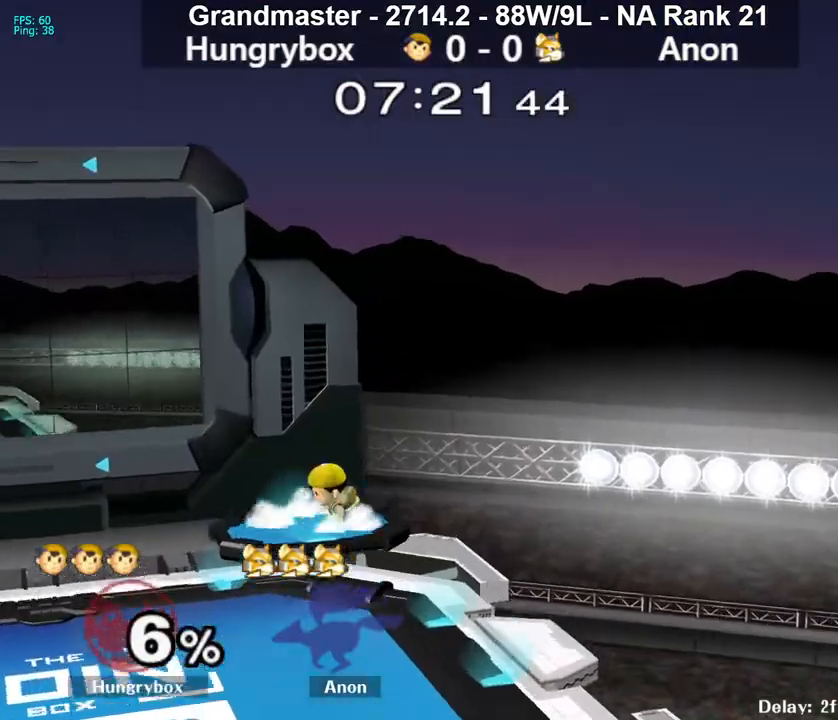
{"buttons": ["Y"], "left_stick": "left", "right_stick": "center", "events": [[83, "left_stick", "left"], [183, "left_stick", "right"], [233, "R1", "down"], [317, "R1", "up"], [317, "left_stick", "center"], [367, "left_stick", "down"], [433, "Y", "down"], [483, "left_stick", "left"]]}
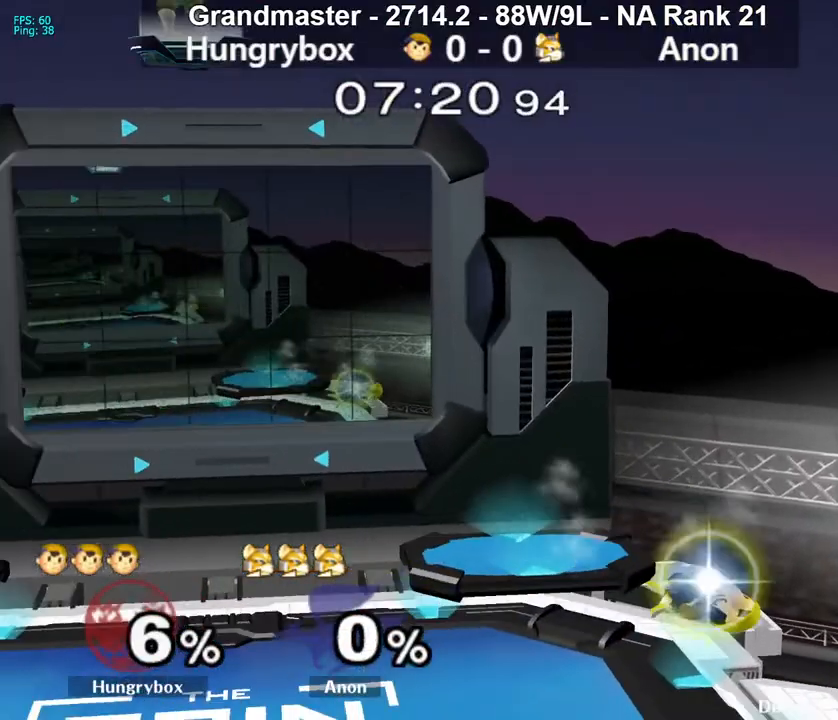
{"buttons": [], "left_stick": "left", "right_stick": "center", "events": [[150, "Y", "up"], [167, "left_stick", "down-right"], [233, "R1", "down"], [317, "R1", "up"], [367, "left_stick", "down-left"], [483, "left_stick", "left"]]}
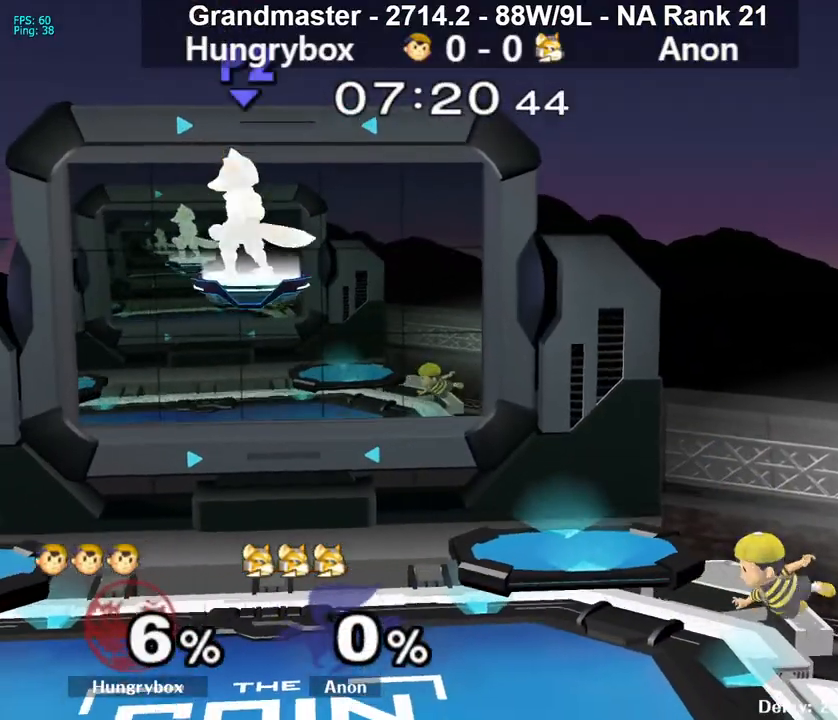
{"buttons": [], "left_stick": "center", "right_stick": "center", "events": [[17, "left_stick", "up-left"], [83, "left_stick", "center"], [167, "R1", "down"], [183, "left_stick", "down-right"], [233, "R1", "up"], [300, "R1", "down"], [333, "left_stick", "center"], [383, "R1", "up"]]}
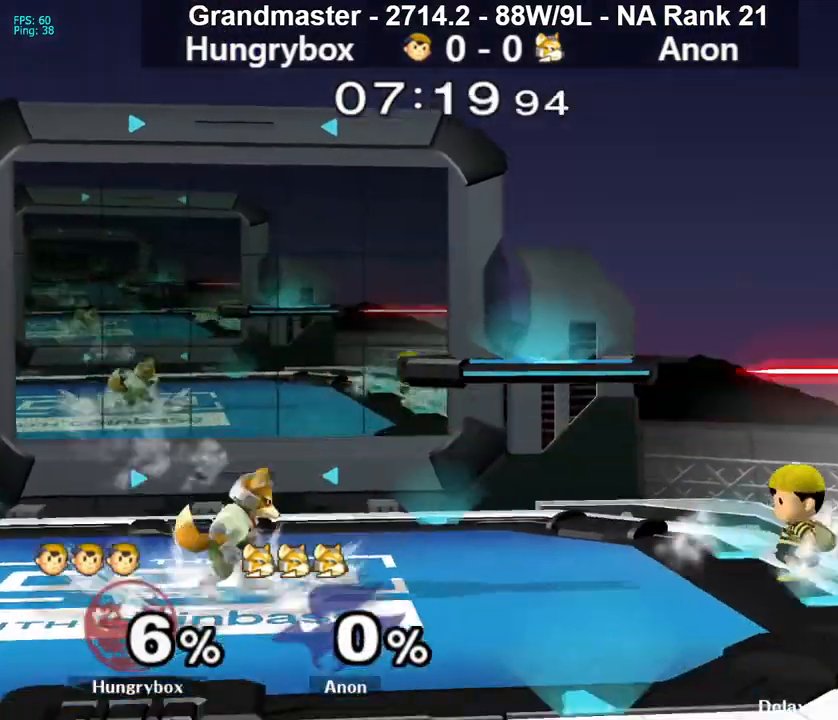
{"buttons": ["R1"], "left_stick": "left", "right_stick": "center", "events": [[67, "left_stick", "left"], [150, "left_stick", "down-right"], [233, "left_stick", "left"], [267, "R1", "down"]]}
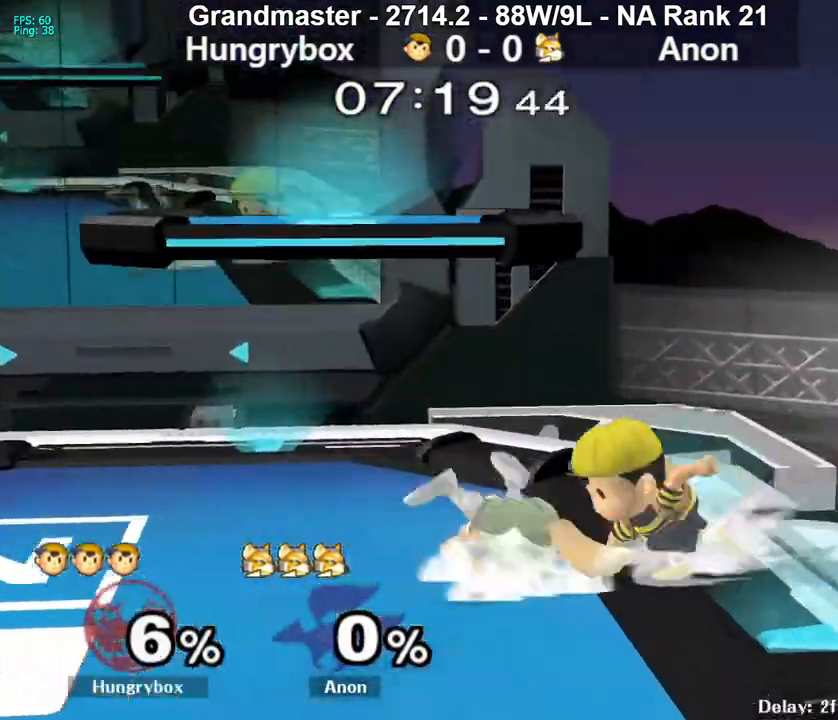
{"buttons": [], "left_stick": "center", "right_stick": "center", "events": [[17, "left_stick", "center"], [67, "R1", "up"], [67, "left_stick", "left"], [167, "R1", "down"], [267, "left_stick", "center"], [383, "R1", "up"]]}
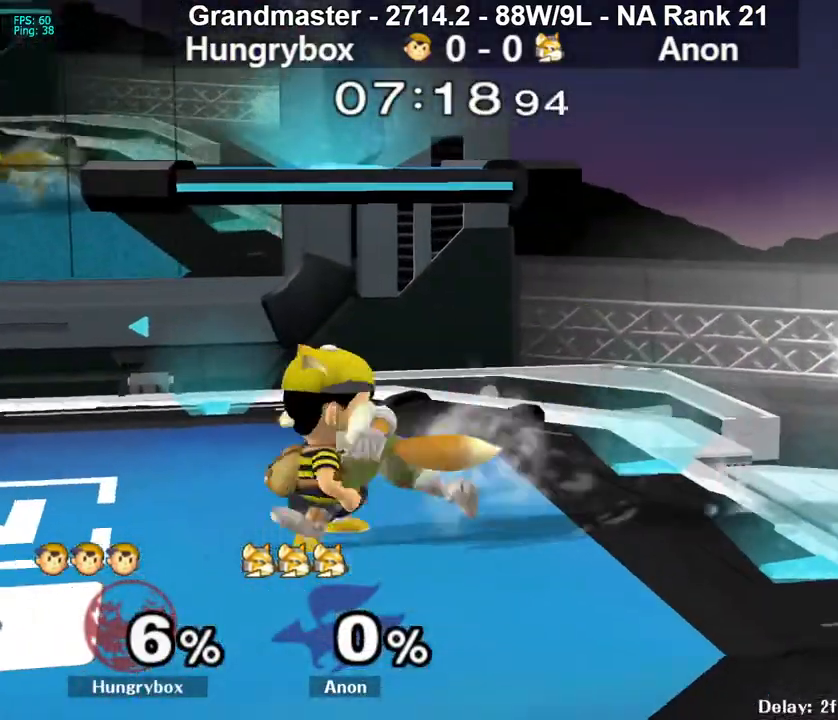
{"buttons": [], "left_stick": "left", "right_stick": "center", "events": [[17, "left_stick", "up"], [133, "left_stick", "left"], [283, "right_stick", "down"], [367, "right_stick", "center"]]}
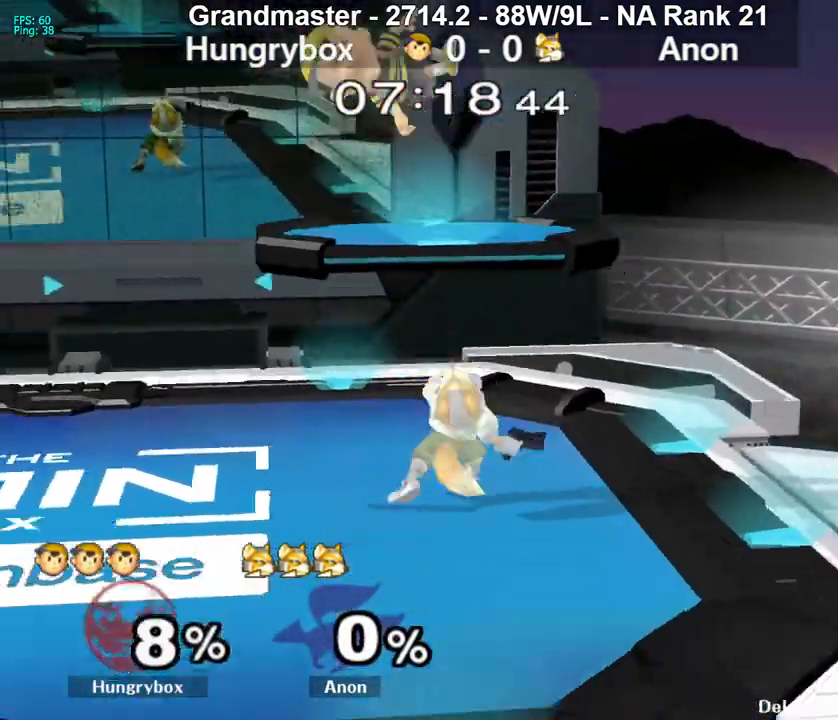
{"buttons": [], "left_stick": "left", "right_stick": "center", "events": []}
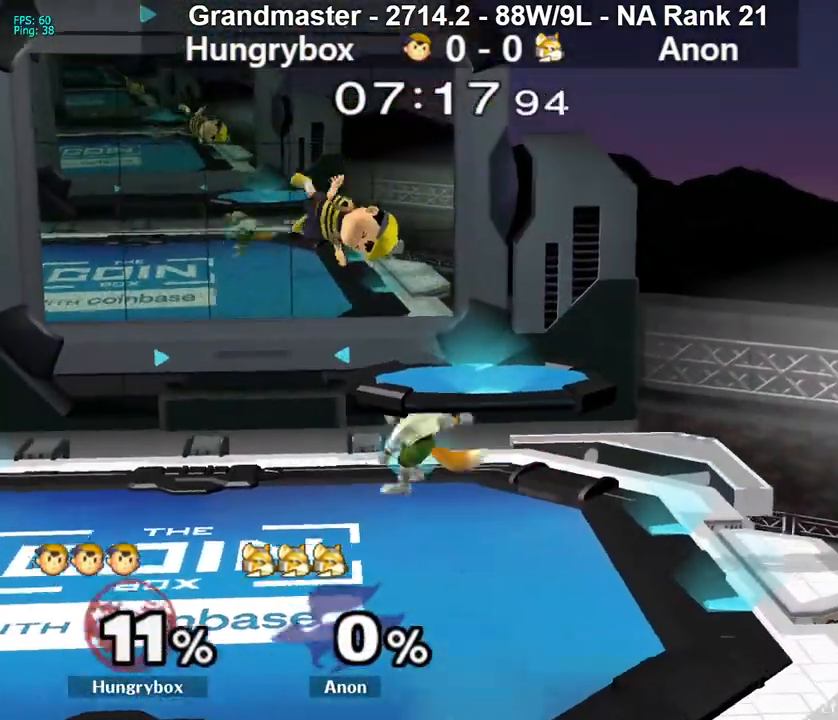
{"buttons": [], "left_stick": "center", "right_stick": "center", "events": [[200, "left_stick", "down-left"], [233, "right_stick", "up"], [267, "Z", "down"], [317, "Z", "up"], [317, "right_stick", "center"], [500, "left_stick", "center"]]}
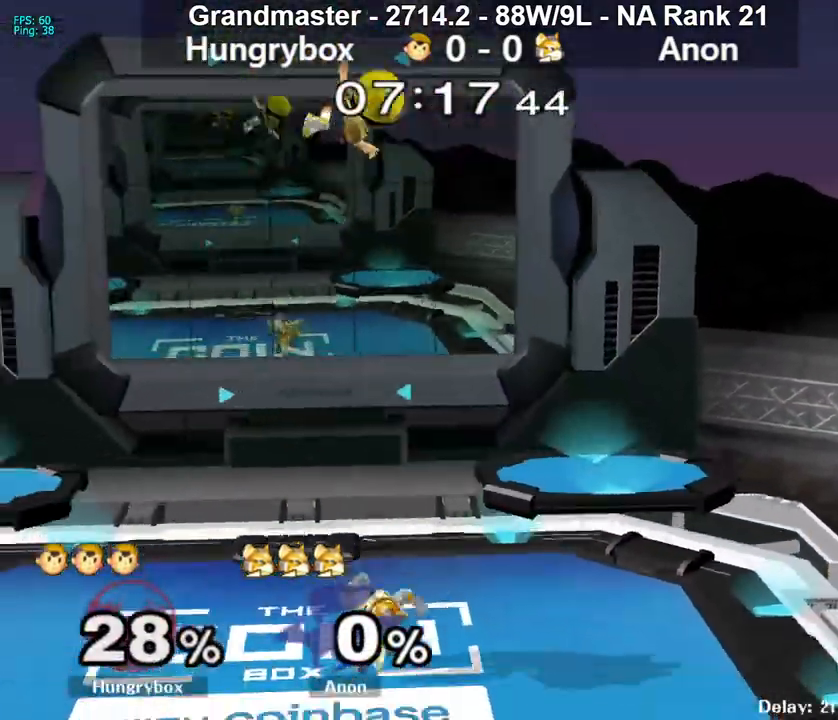
{"buttons": [], "left_stick": "up-left", "right_stick": "up-left", "events": [[450, "left_stick", "up-left"], [483, "right_stick", "up-left"]]}
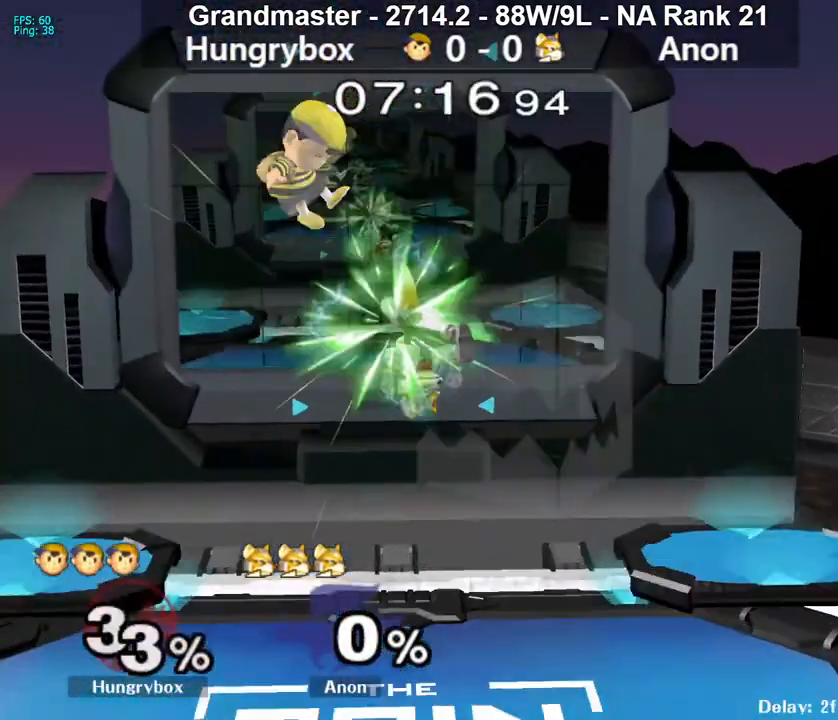
{"buttons": ["Z"], "left_stick": "center", "right_stick": "center", "events": [[17, "left_stick", "down-right"], [100, "right_stick", "center"], [150, "left_stick", "up-right"], [267, "left_stick", "down-right"], [450, "left_stick", "center"], [500, "Z", "down"]]}
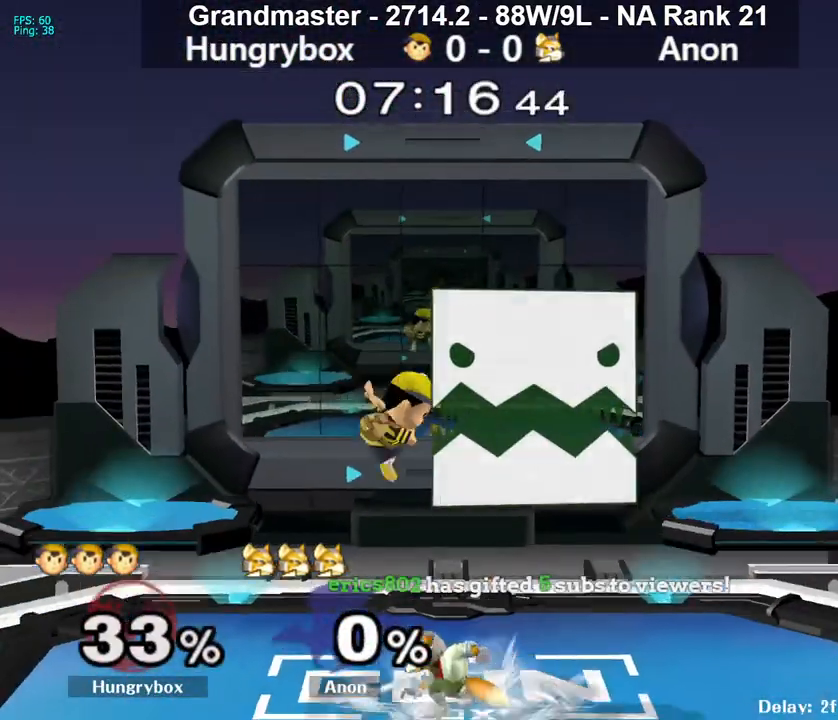
{"buttons": ["R1"], "left_stick": "center", "right_stick": "center", "events": [[67, "Z", "up"], [67, "left_stick", "down"], [117, "Z", "down"], [150, "left_stick", "left"], [183, "Z", "up"], [233, "Z", "down"], [317, "Z", "up"], [350, "Z", "down"], [433, "R1", "down"], [433, "Z", "up"], [450, "left_stick", "center"]]}
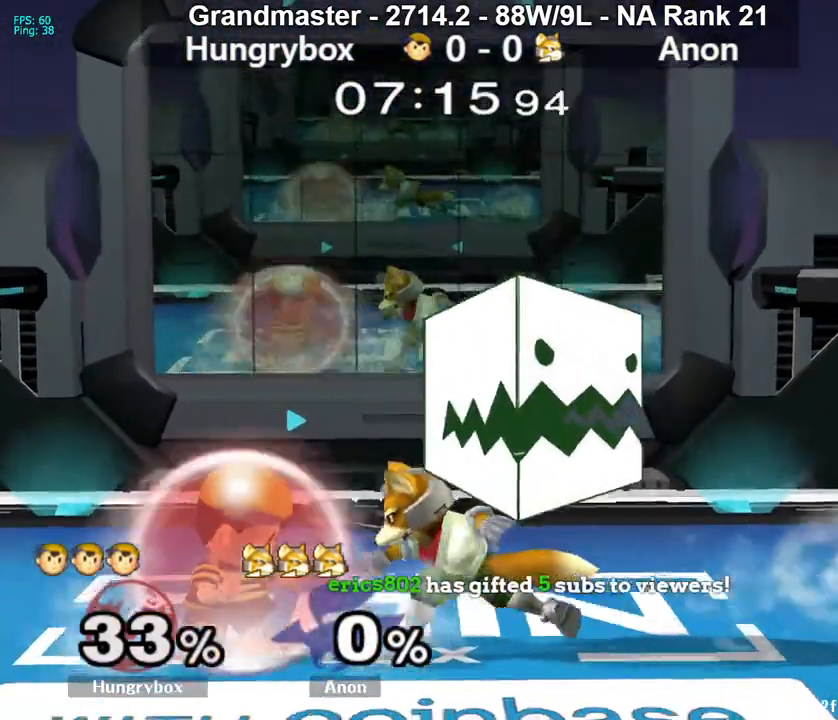
{"buttons": [], "left_stick": "up", "right_stick": "center", "events": [[283, "Z", "down"], [400, "Z", "up"], [450, "left_stick", "up"], [483, "R1", "up"]]}
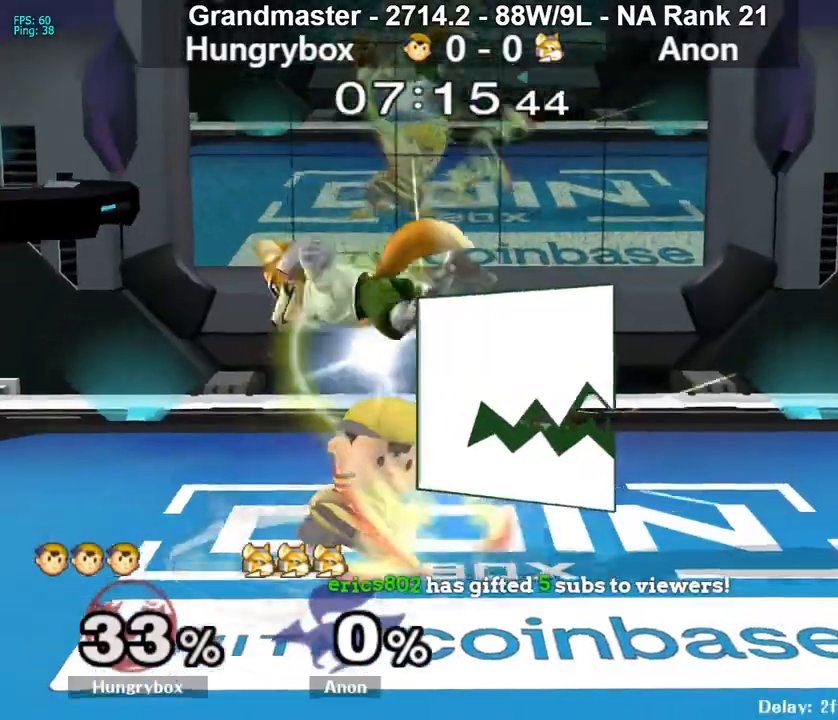
{"buttons": [], "left_stick": "center", "right_stick": "center", "events": [[83, "left_stick", "center"]]}